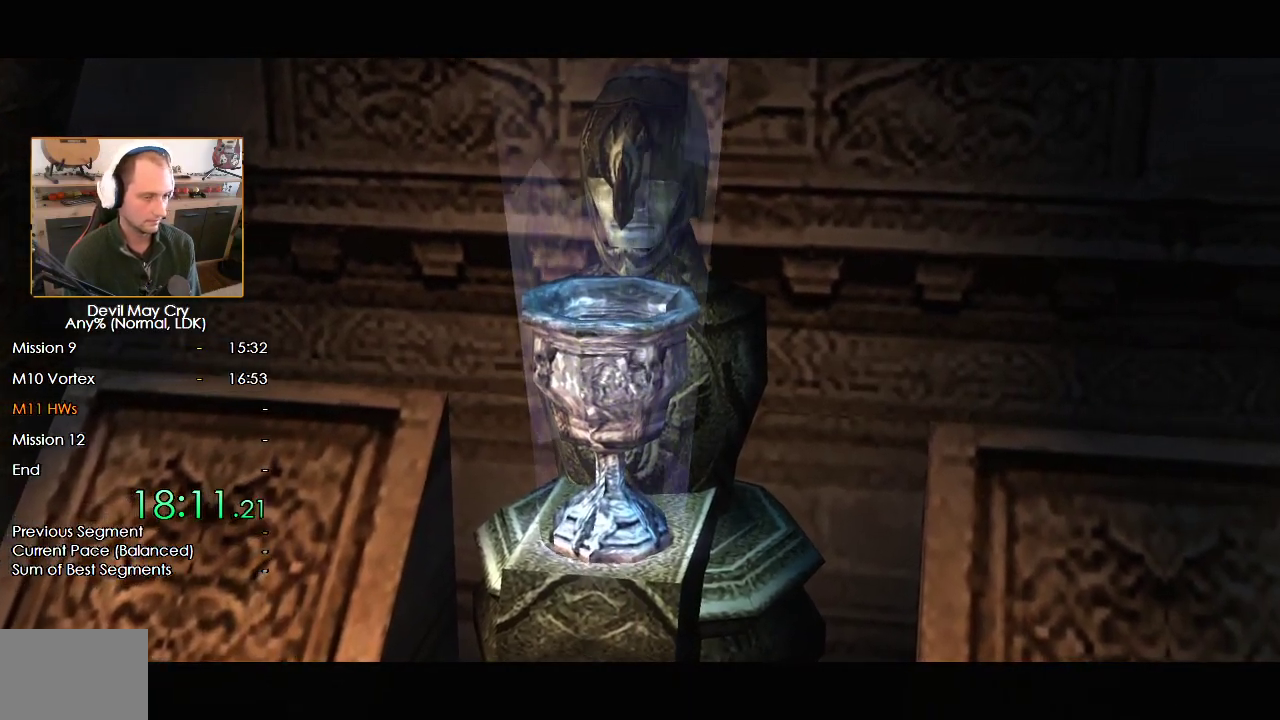
Gameplay with a controller (Nintendo layout); each line is a JSON object with the inputs held at the frame after it. "button_events" lists button changes between this image and that frame as [ms after this image, input, new state], when the widget could be followed in between (sticks are given only as held states).
{"buttons": [], "left_stick": "center", "right_stick": "center"}
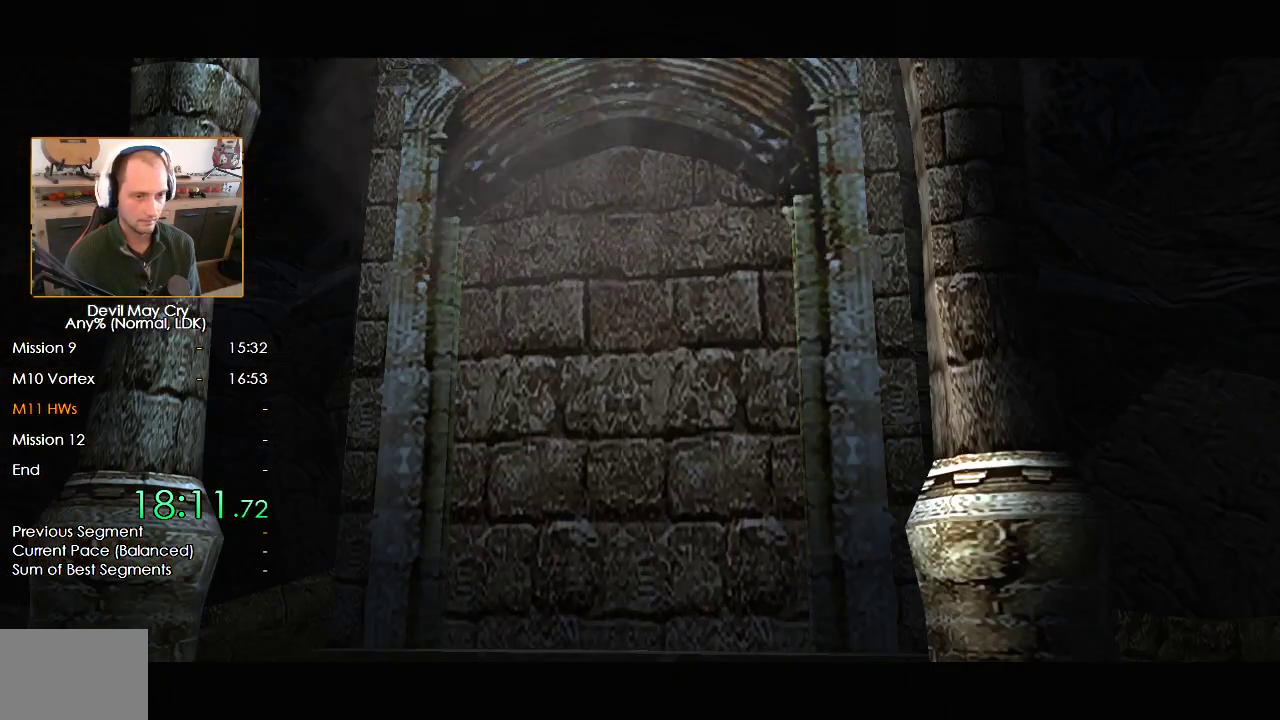
{"buttons": [], "left_stick": "center", "right_stick": "center", "button_events": [[67, "A", "down"], [83, "B", "down"], [133, "A", "up"], [167, "B", "up"], [183, "A", "down"], [300, "A", "up"]]}
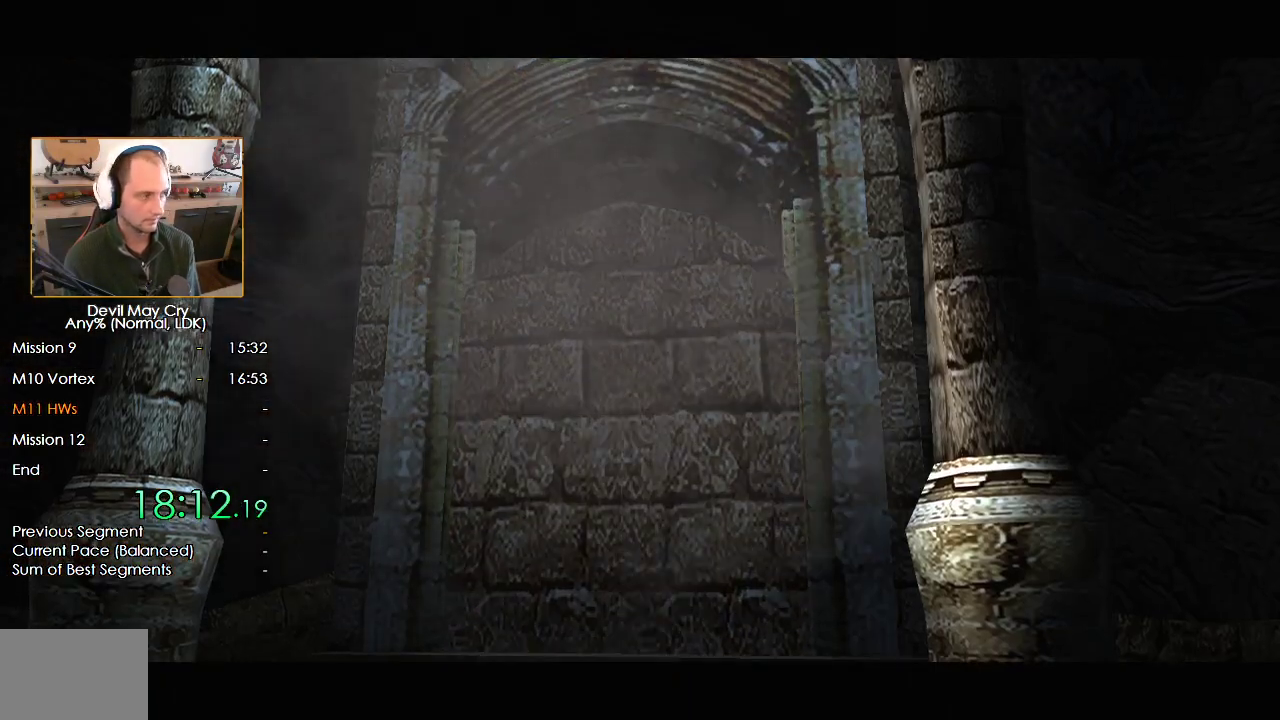
{"buttons": [], "left_stick": "down", "right_stick": "center", "button_events": []}
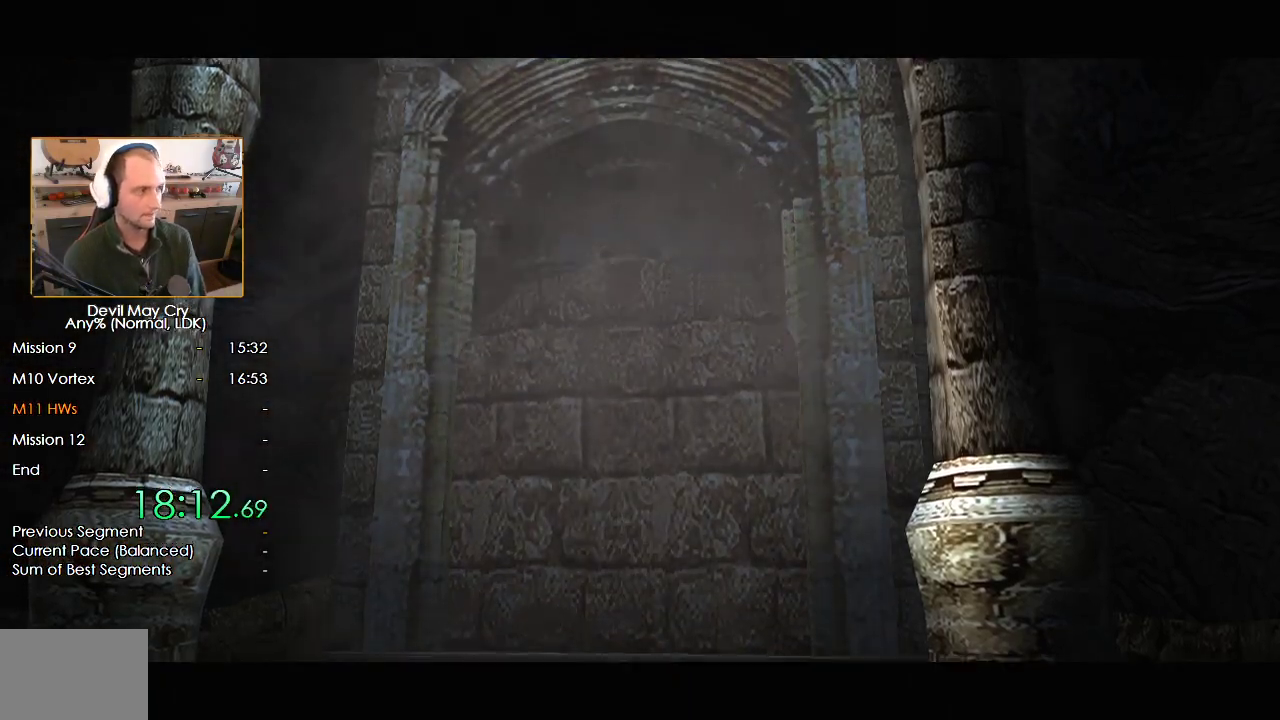
{"buttons": ["B"], "left_stick": "down", "right_stick": "center", "button_events": [[350, "B", "down"], [433, "B", "up"], [483, "B", "down"]]}
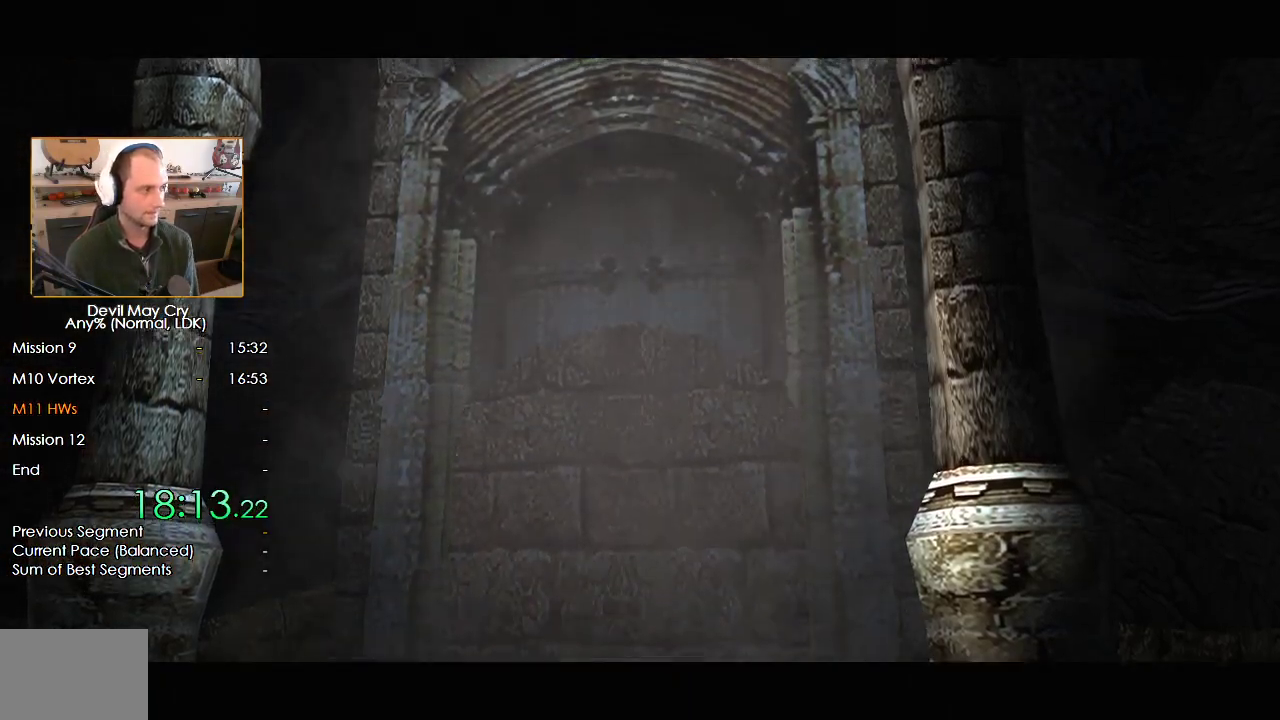
{"buttons": [], "left_stick": "down", "right_stick": "center", "button_events": [[67, "B", "up"], [117, "B", "down"], [200, "B", "up"], [400, "B", "down"], [467, "B", "up"]]}
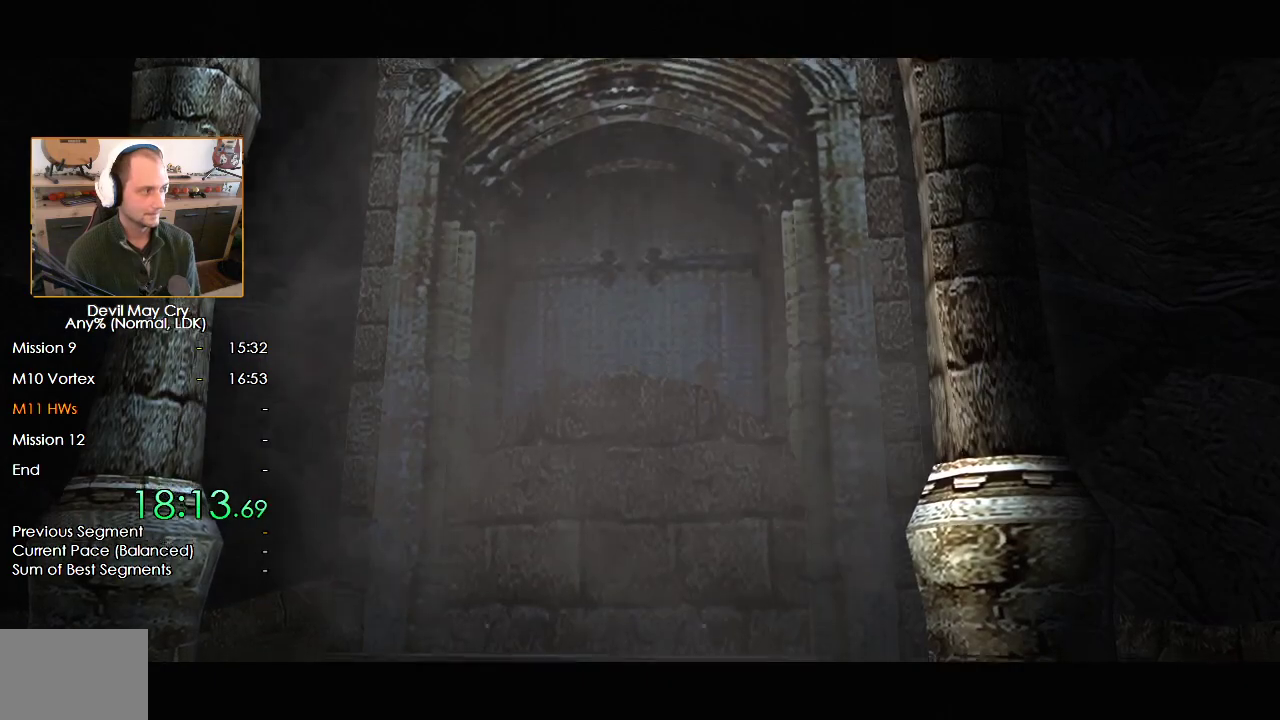
{"buttons": ["B"], "left_stick": "down", "right_stick": "center", "button_events": [[33, "B", "down"], [100, "B", "up"], [183, "B", "down"], [233, "B", "up"], [317, "B", "down"], [367, "B", "up"], [467, "B", "down"]]}
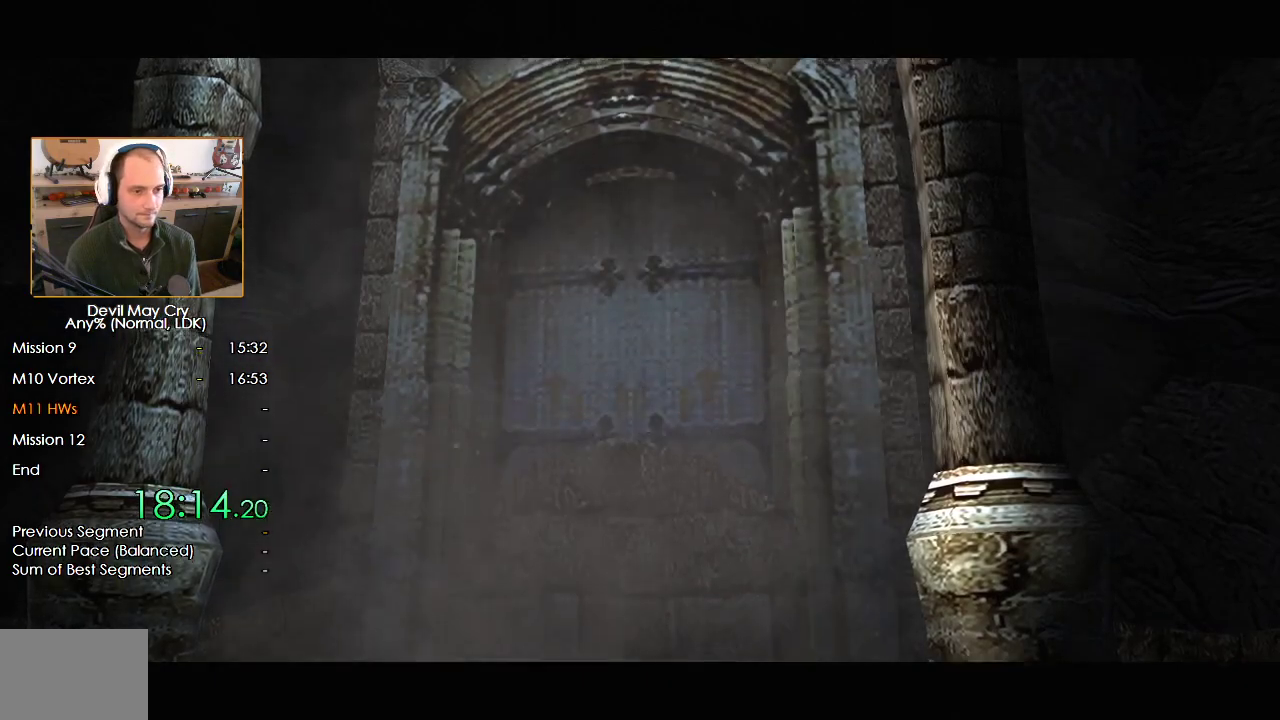
{"buttons": [], "left_stick": "down", "right_stick": "center", "button_events": [[33, "B", "up"], [117, "B", "down"], [183, "B", "up"], [267, "B", "down"], [333, "B", "up"], [417, "B", "down"], [483, "B", "up"]]}
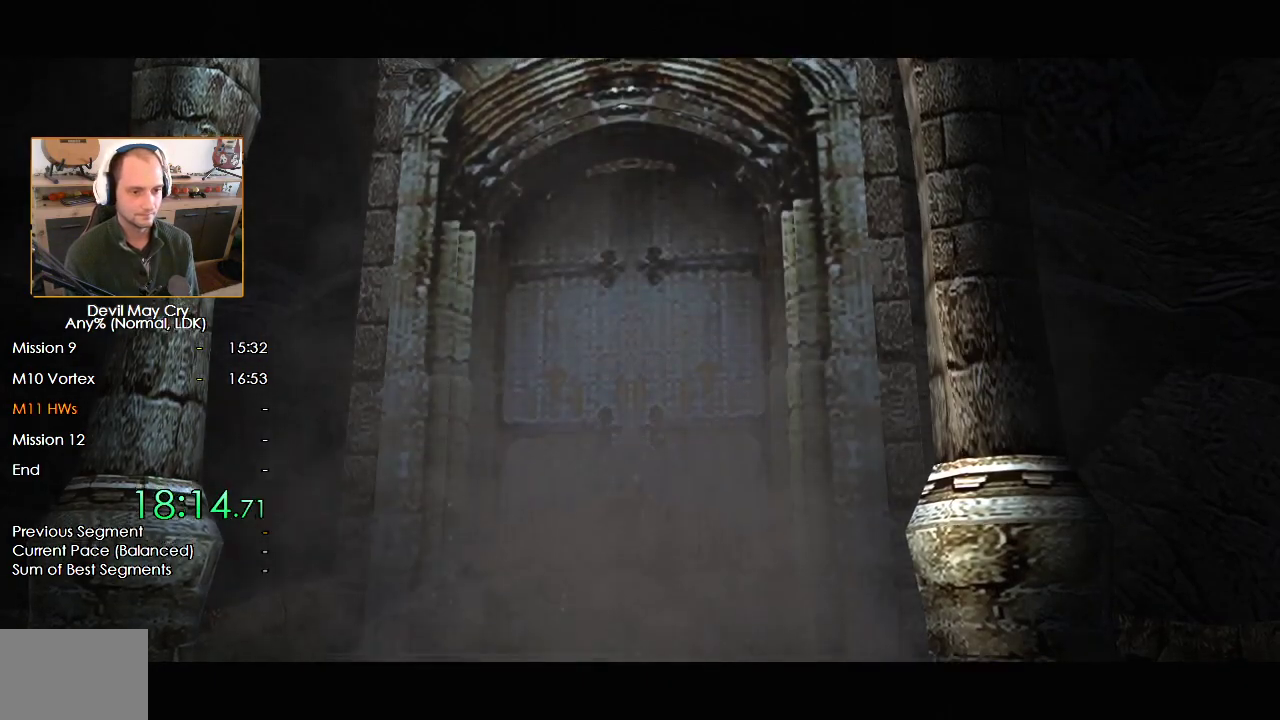
{"buttons": [], "left_stick": "down", "right_stick": "center", "button_events": [[67, "B", "down"], [133, "B", "up"], [217, "B", "down"], [283, "B", "up"], [367, "B", "down"], [433, "B", "up"]]}
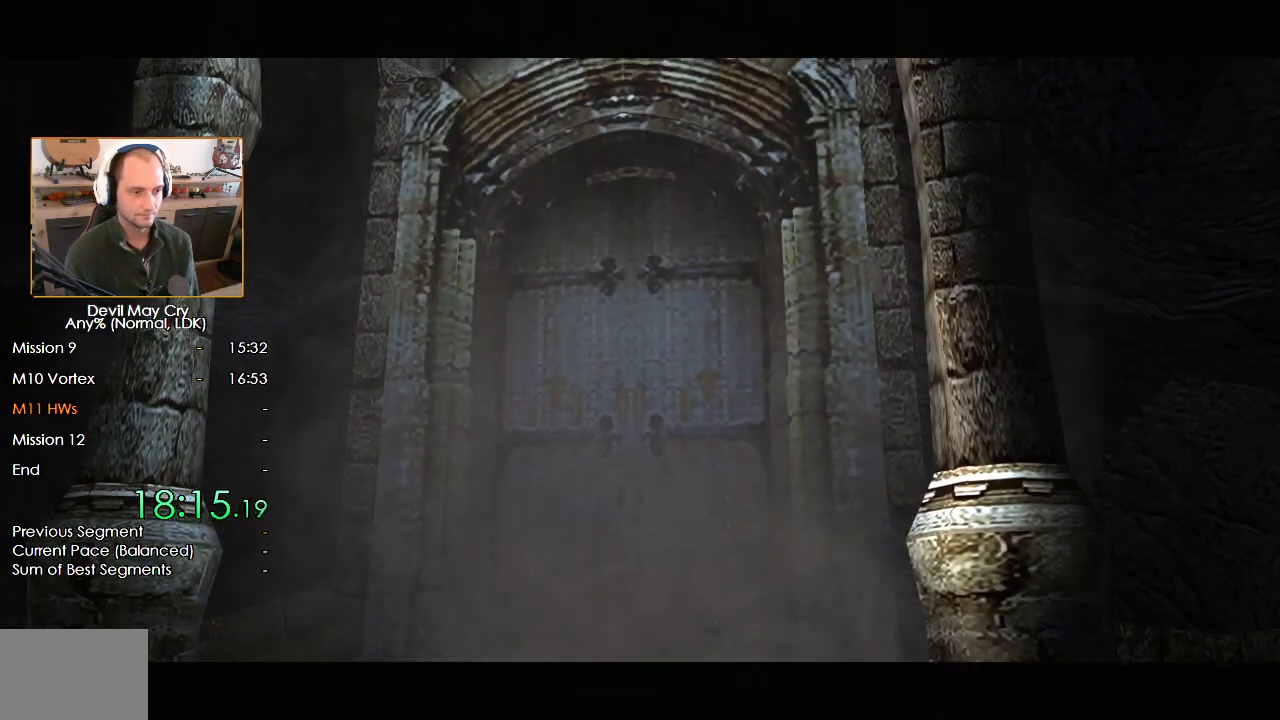
{"buttons": ["B"], "left_stick": "down", "right_stick": "center", "button_events": [[17, "B", "down"], [83, "B", "up"], [167, "B", "down"], [233, "B", "up"], [317, "B", "down"], [383, "B", "up"], [467, "B", "down"]]}
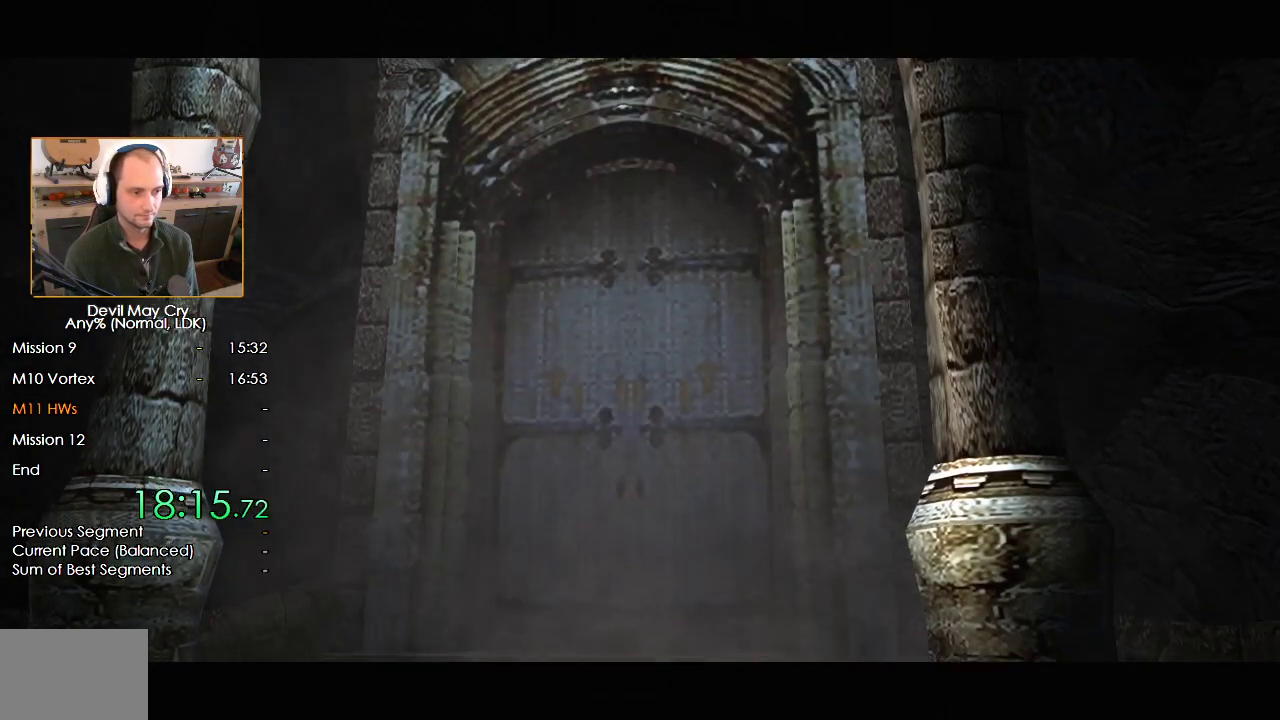
{"buttons": [], "left_stick": "down", "right_stick": "center", "button_events": [[33, "B", "up"], [117, "B", "down"], [183, "B", "up"], [267, "B", "down"], [317, "B", "up"], [417, "B", "down"], [483, "B", "up"]]}
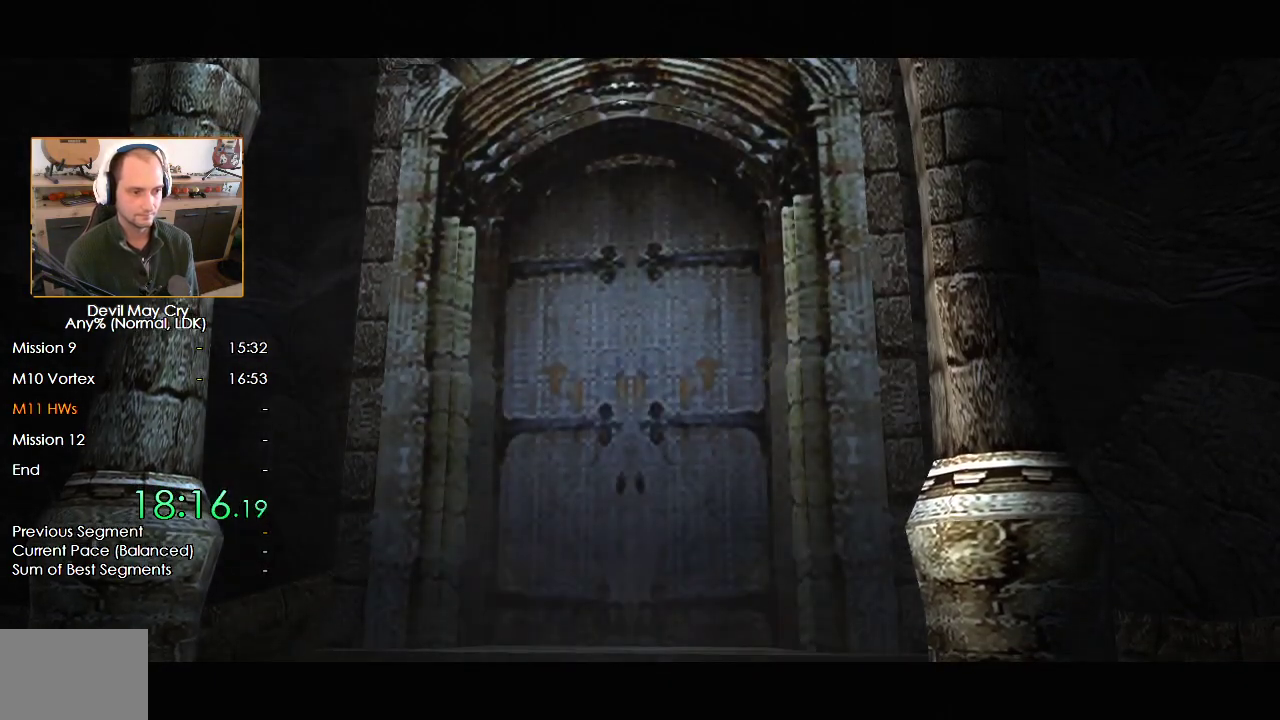
{"buttons": [], "left_stick": "down", "right_stick": "center", "button_events": [[50, "B", "down"], [133, "B", "up"], [217, "B", "down"], [300, "B", "up"], [367, "B", "down"], [450, "B", "up"]]}
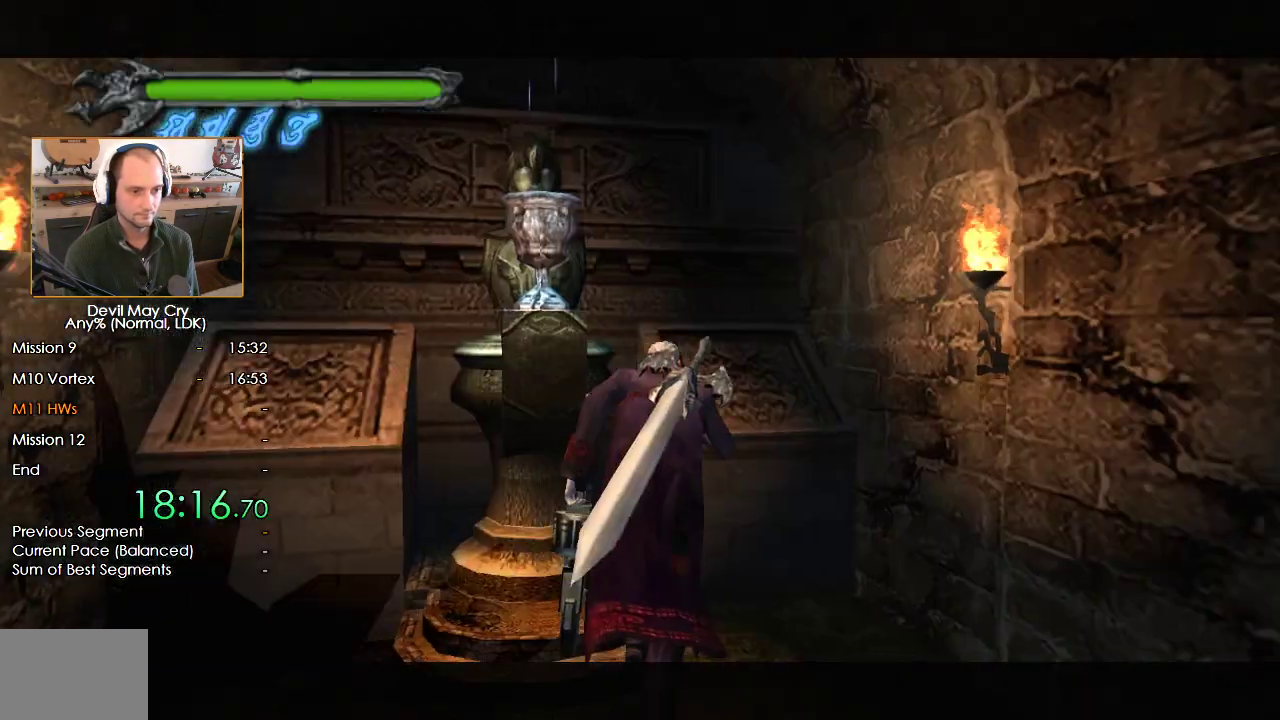
{"buttons": ["B"], "left_stick": "down", "right_stick": "center", "button_events": [[17, "B", "down"], [100, "B", "up"], [167, "B", "down"], [300, "B", "up"], [417, "B", "down"]]}
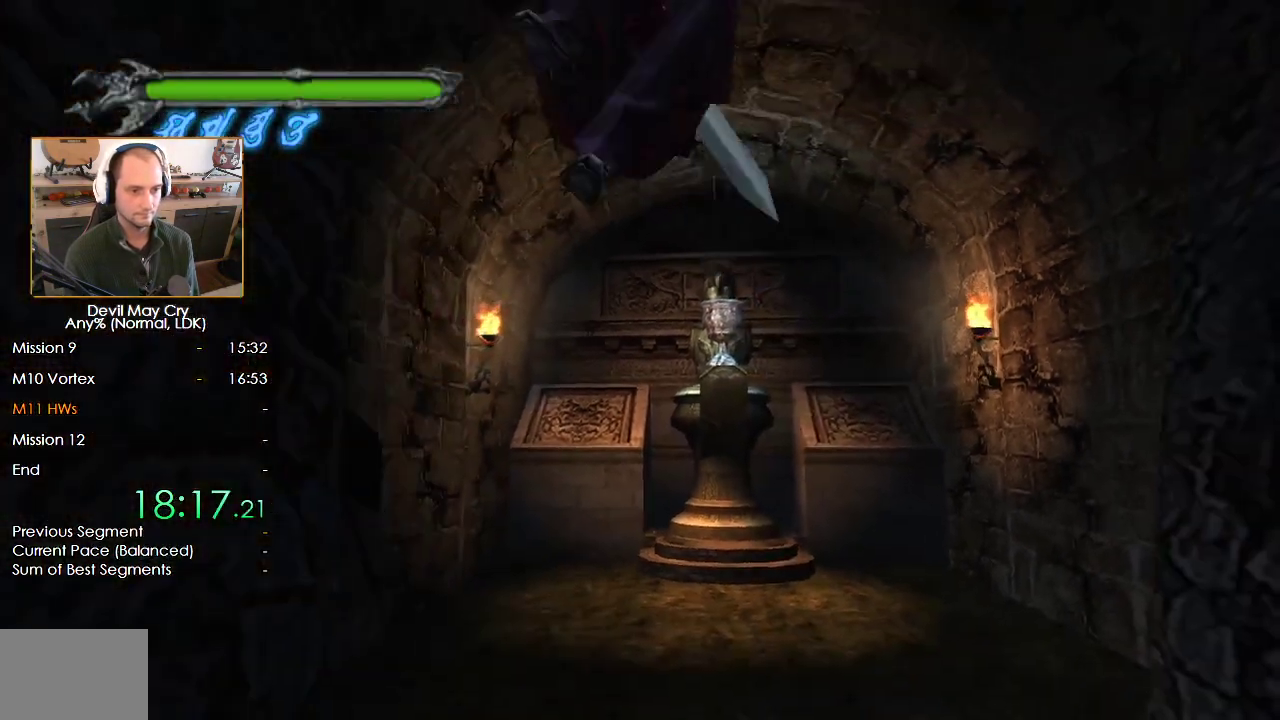
{"buttons": [], "left_stick": "down", "right_stick": "center", "button_events": [[500, "B", "up"]]}
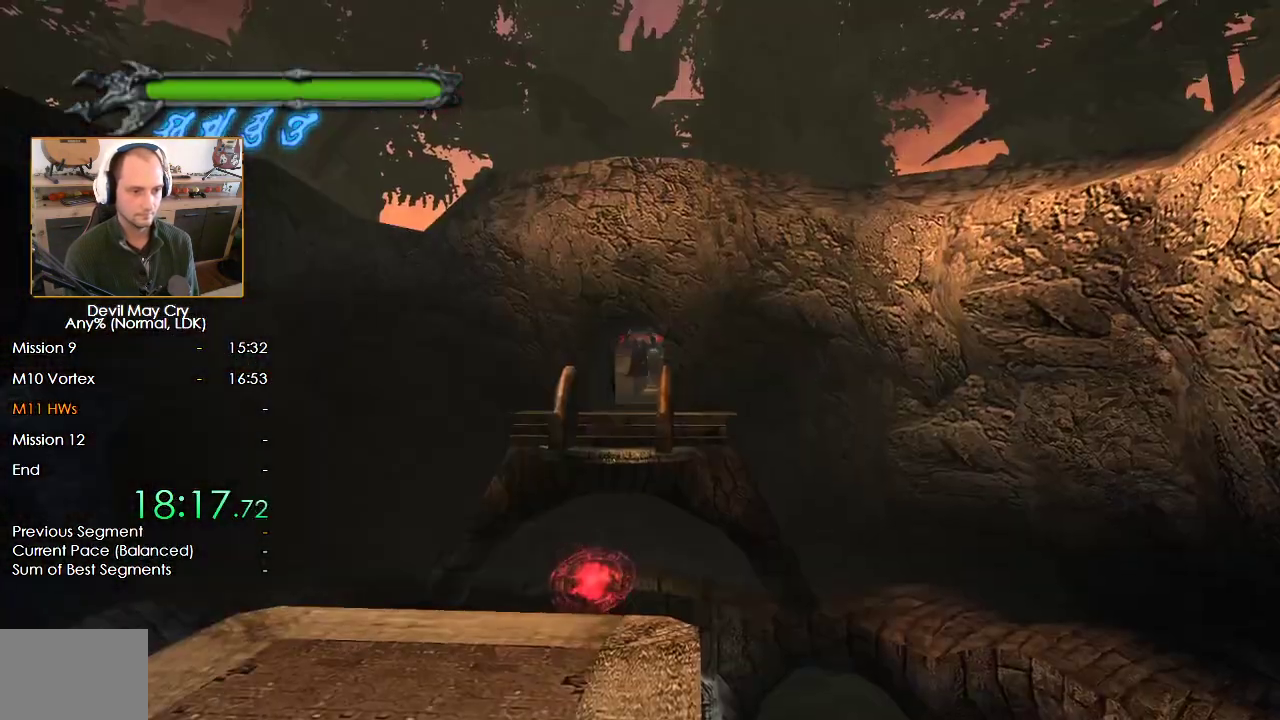
{"buttons": [], "left_stick": "down", "right_stick": "center", "button_events": [[167, "B", "down"], [450, "B", "up"]]}
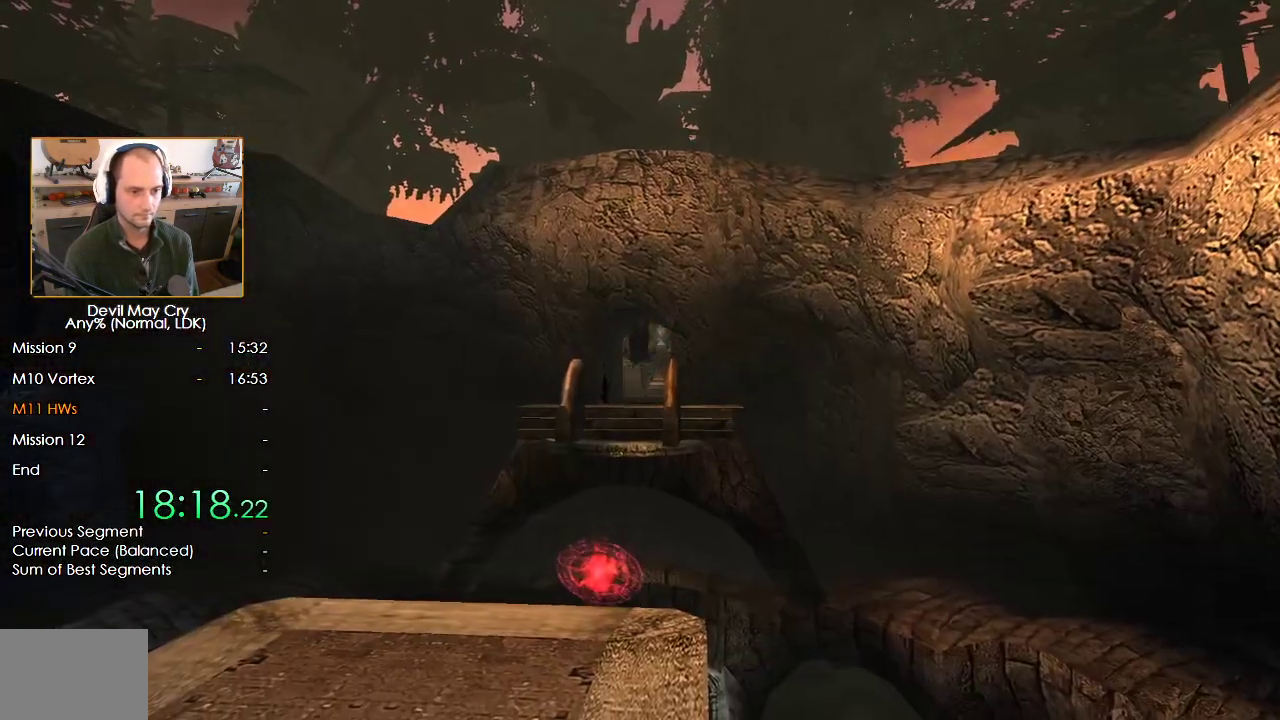
{"buttons": [], "left_stick": "center", "right_stick": "center", "button_events": [[17, "B", "down"], [267, "B", "up"], [383, "X", "down"], [483, "X", "up"]]}
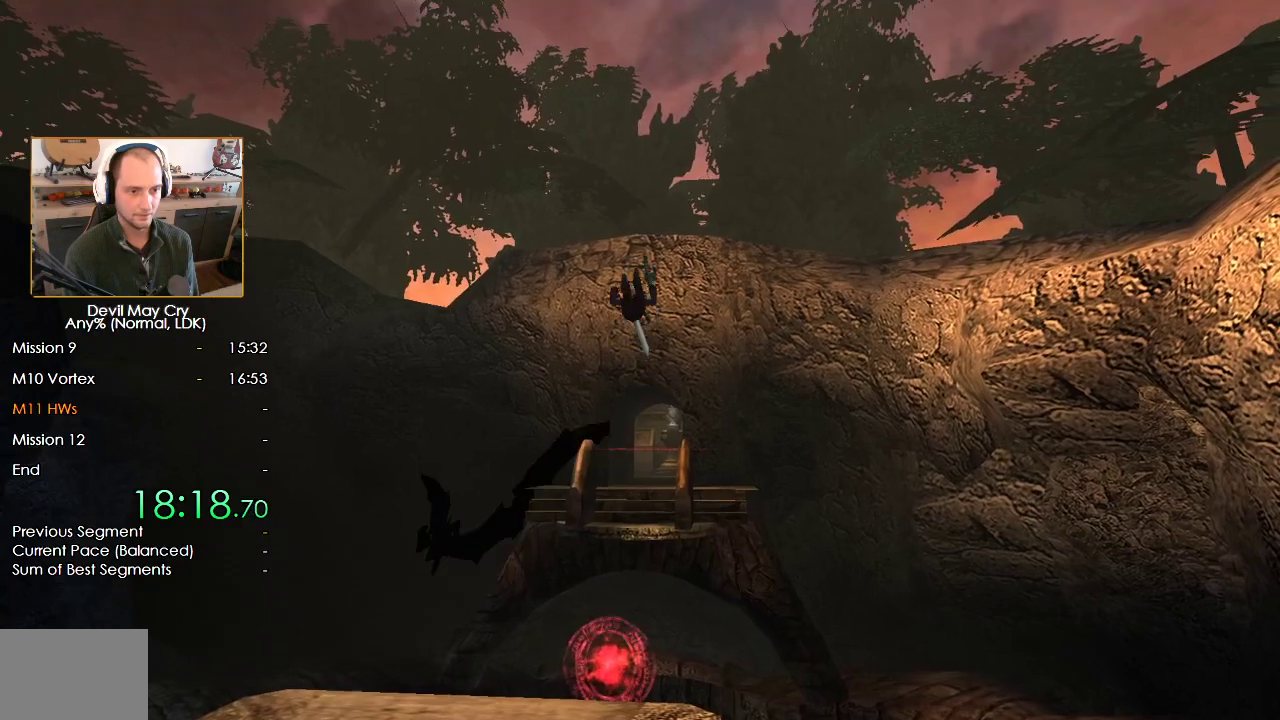
{"buttons": ["X"], "left_stick": "center", "right_stick": "center", "button_events": [[33, "X", "down"], [150, "X", "up"], [200, "X", "down"], [300, "X", "up"], [350, "X", "down"], [450, "X", "up"], [500, "X", "down"]]}
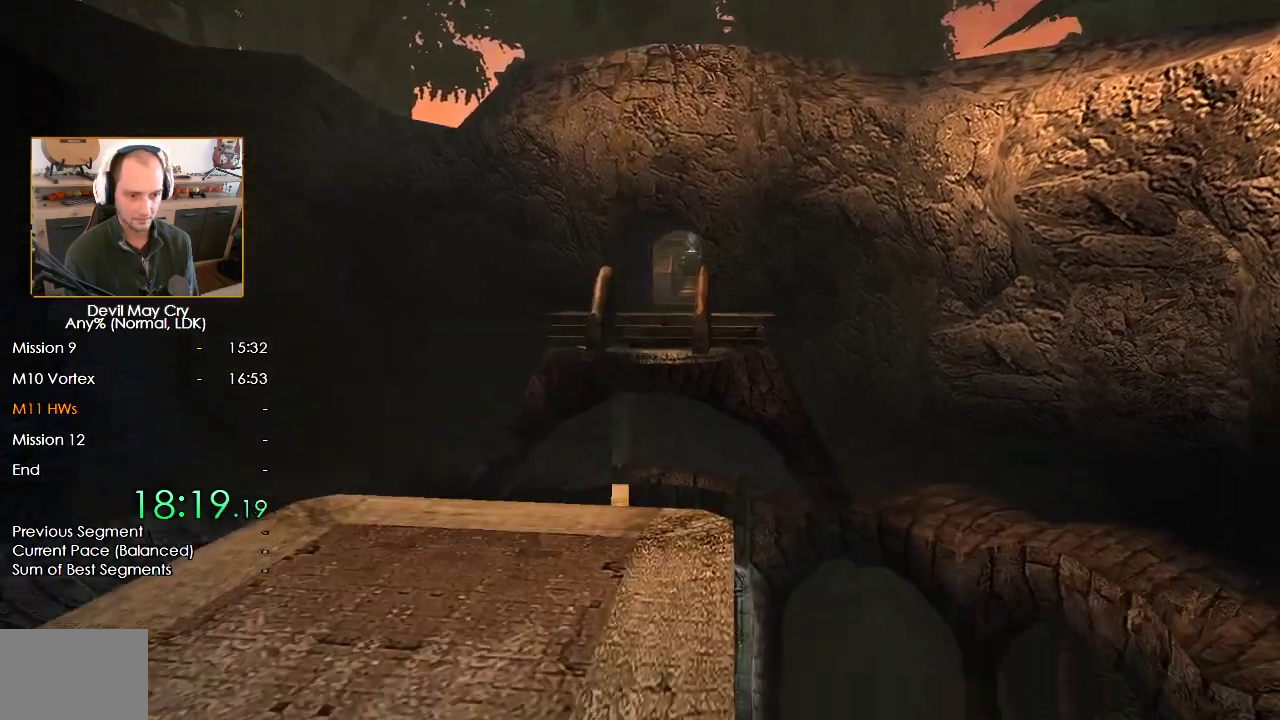
{"buttons": [], "left_stick": "up", "right_stick": "center", "button_events": [[67, "X", "up"], [133, "X", "down"], [350, "X", "up"]]}
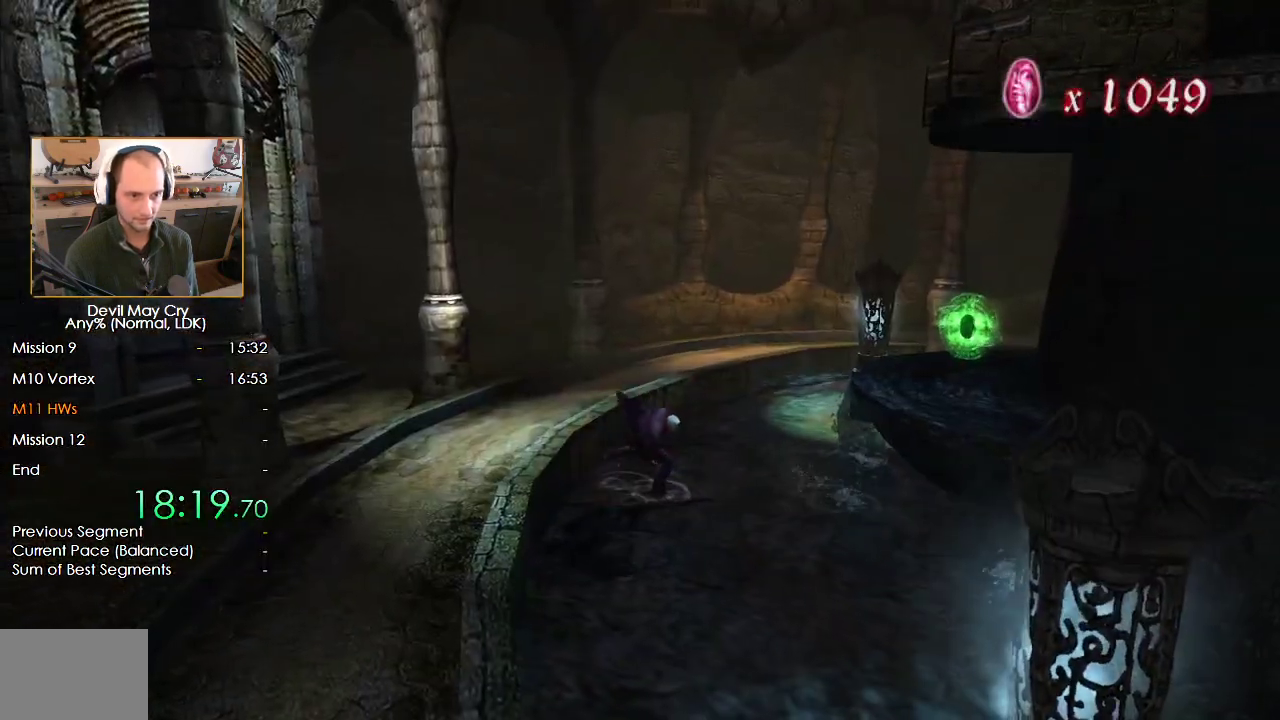
{"buttons": ["B"], "left_stick": "up-left", "right_stick": "center", "button_events": [[350, "B", "down"]]}
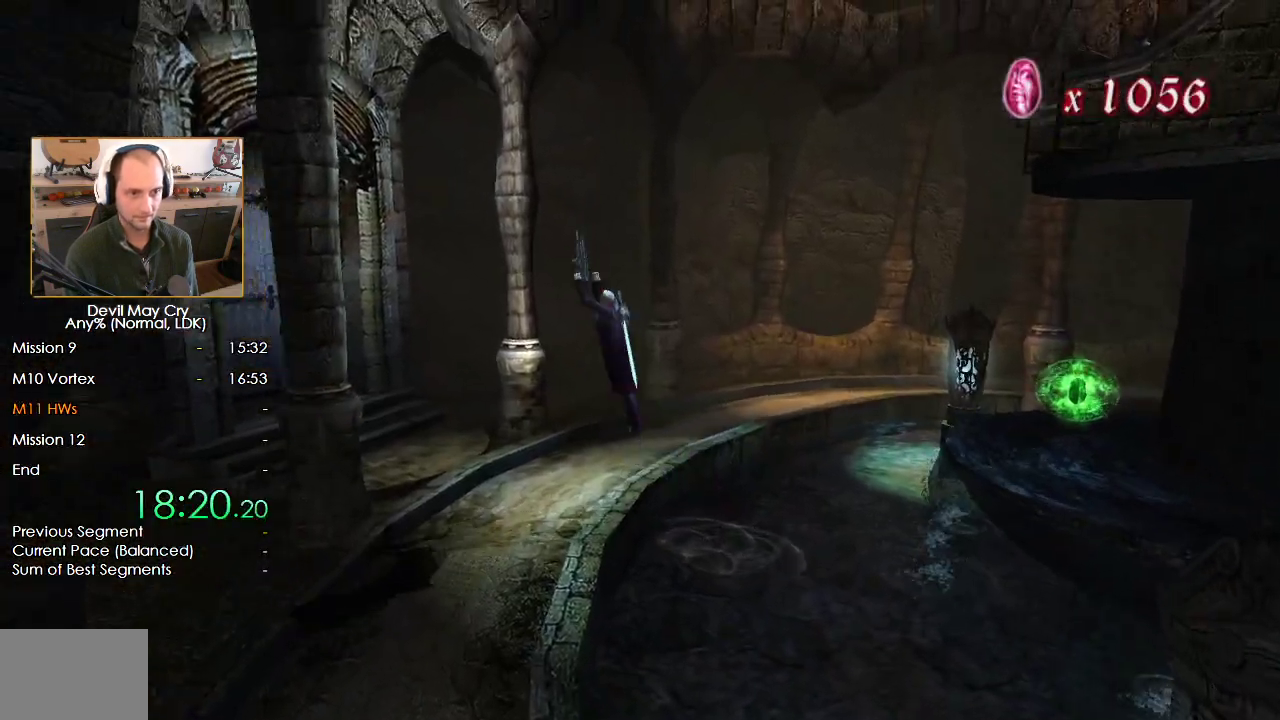
{"buttons": [], "left_stick": "up-left", "right_stick": "center", "button_events": [[367, "B", "up"]]}
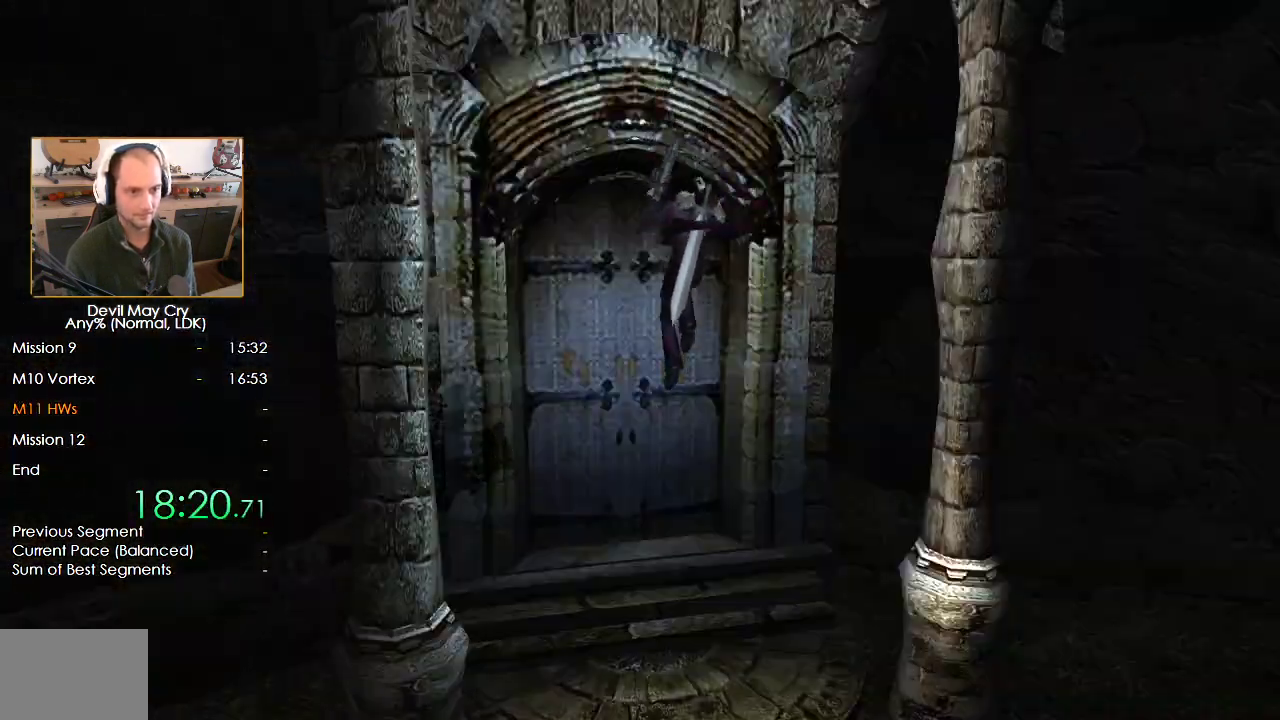
{"buttons": ["A"], "left_stick": "up-left", "right_stick": "center", "button_events": [[217, "A", "down"], [283, "A", "up"], [350, "A", "down"], [417, "A", "up"], [483, "A", "down"]]}
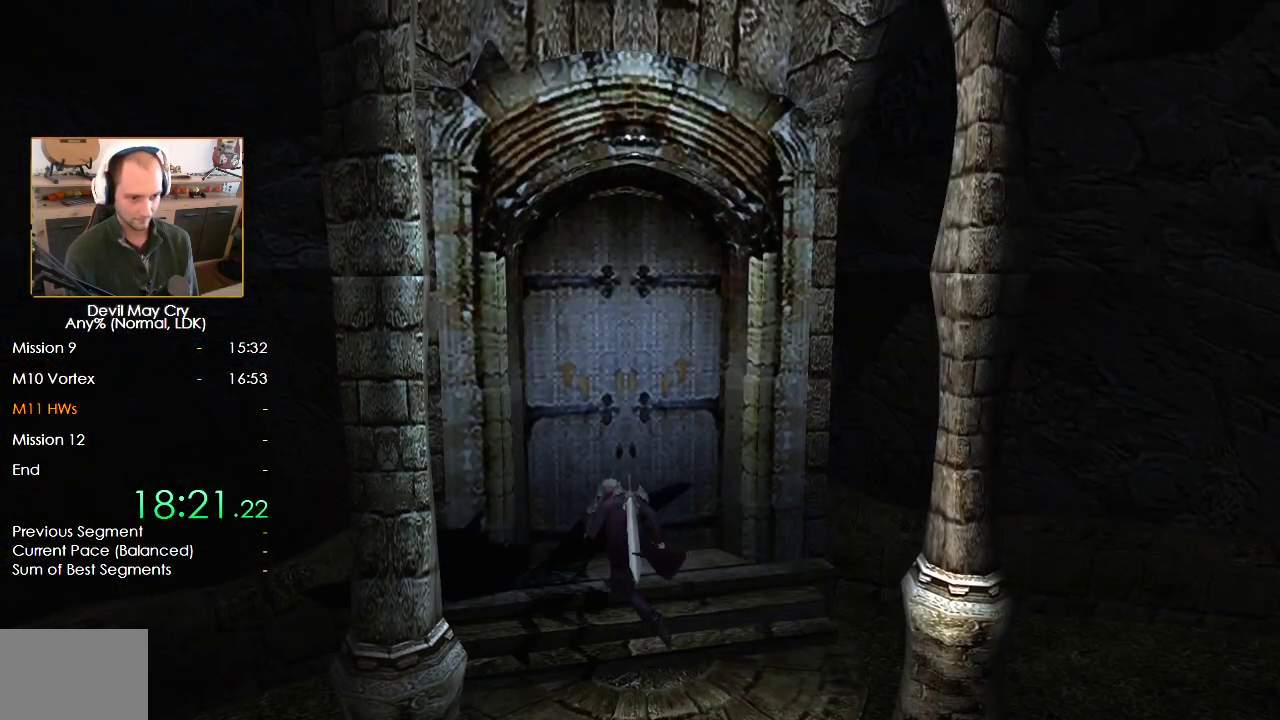
{"buttons": [], "left_stick": "center", "right_stick": "center", "button_events": [[50, "A", "up"], [250, "A", "down"], [300, "A", "up"], [400, "A", "down"], [450, "A", "up"]]}
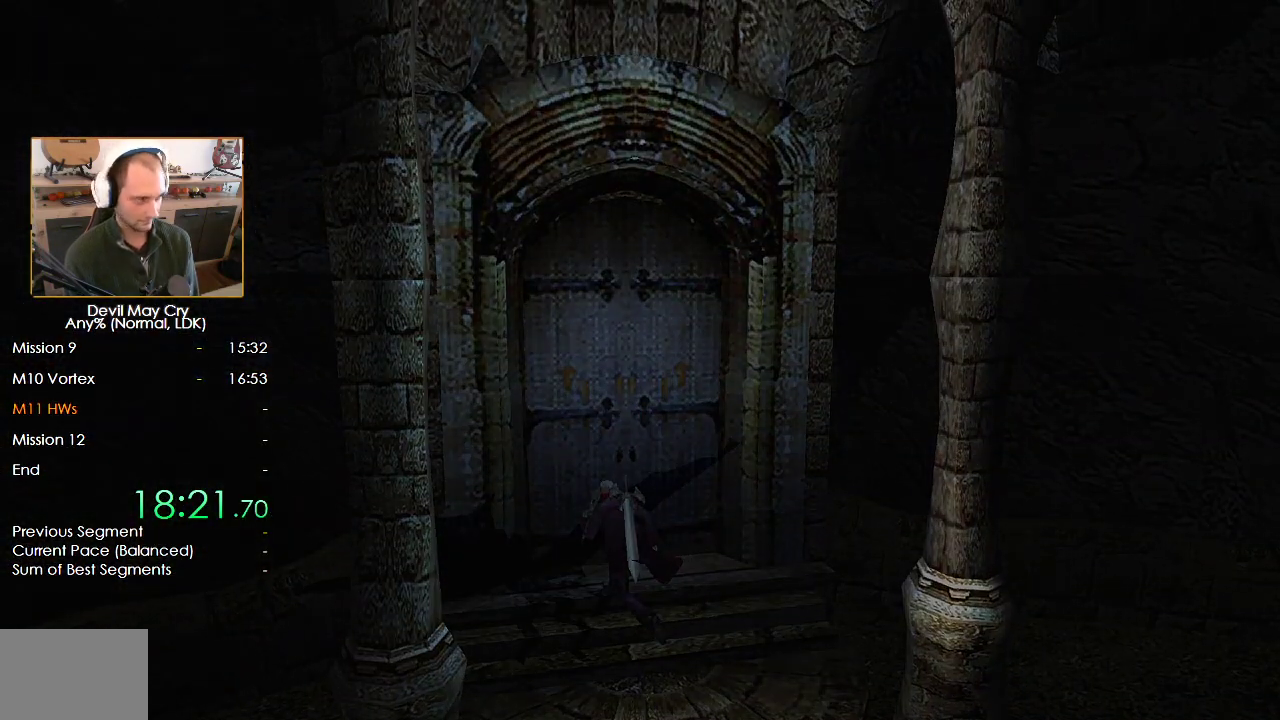
{"buttons": ["B"], "left_stick": "center", "right_stick": "center", "button_events": [[17, "A", "down"], [17, "B", "down"], [67, "A", "up"], [83, "B", "up"], [150, "A", "down"], [167, "B", "down"], [200, "A", "up"], [233, "B", "up"], [267, "A", "down"], [317, "B", "down"], [333, "A", "up"], [367, "B", "up"], [450, "B", "down"]]}
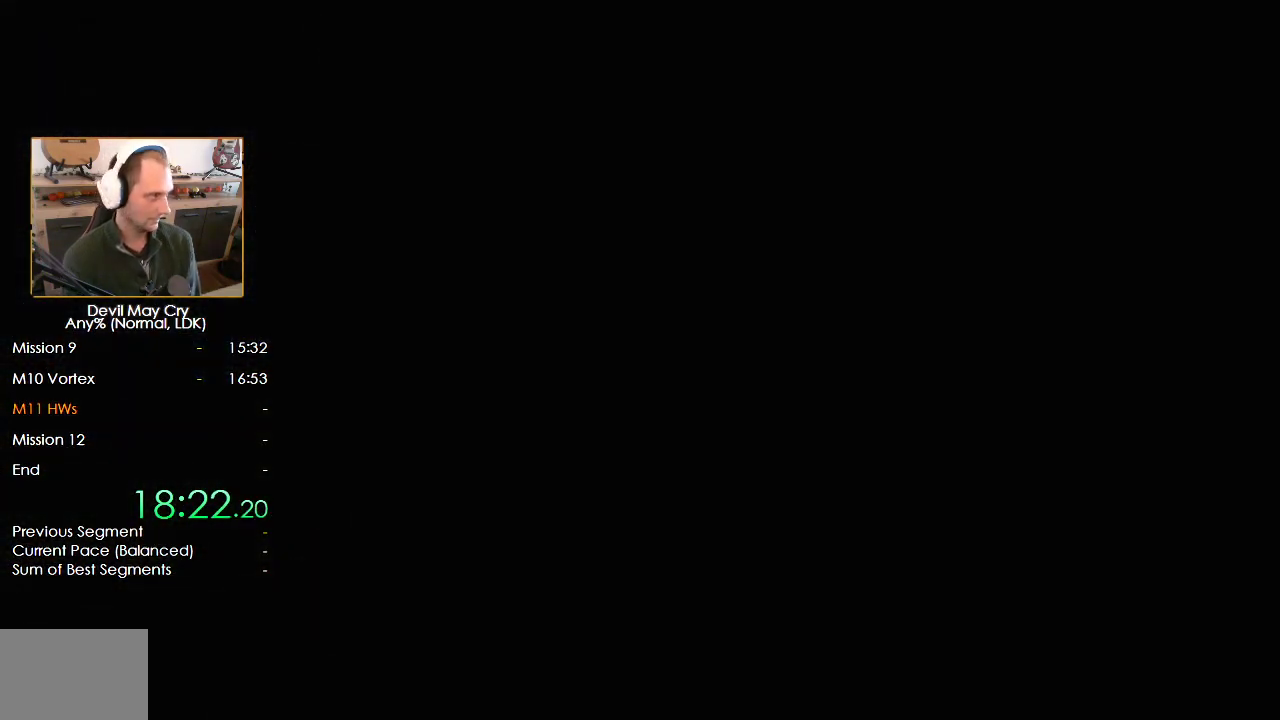
{"buttons": ["B"], "left_stick": "center", "right_stick": "center", "button_events": [[17, "B", "up"], [33, "A", "down"], [100, "A", "up"], [217, "B", "down"], [283, "B", "up"], [333, "B", "down"], [400, "B", "up"], [450, "A", "down"], [467, "B", "down"], [500, "A", "up"]]}
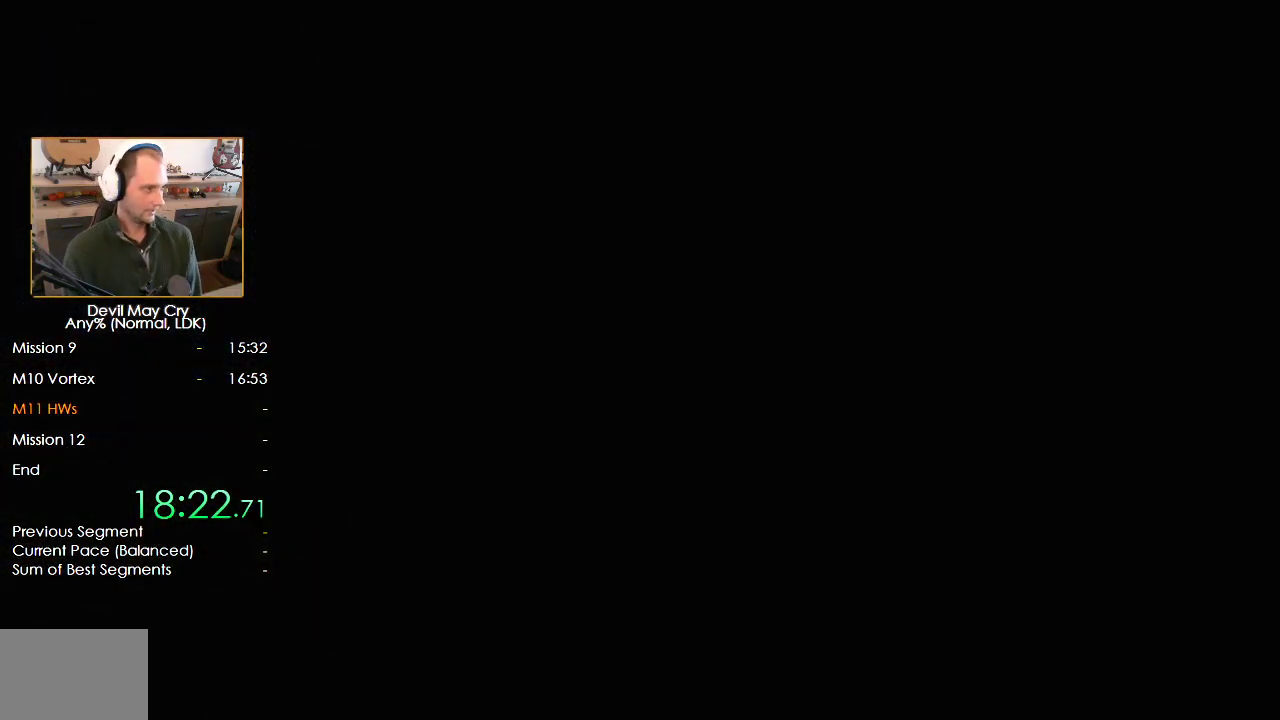
{"buttons": ["A"], "left_stick": "center", "right_stick": "center", "button_events": [[33, "B", "up"], [83, "A", "down"], [133, "A", "up"], [217, "A", "down"], [233, "B", "down"], [283, "A", "up"], [300, "B", "up"], [367, "A", "down"], [400, "B", "down"], [417, "A", "up"], [483, "B", "up"], [500, "A", "down"]]}
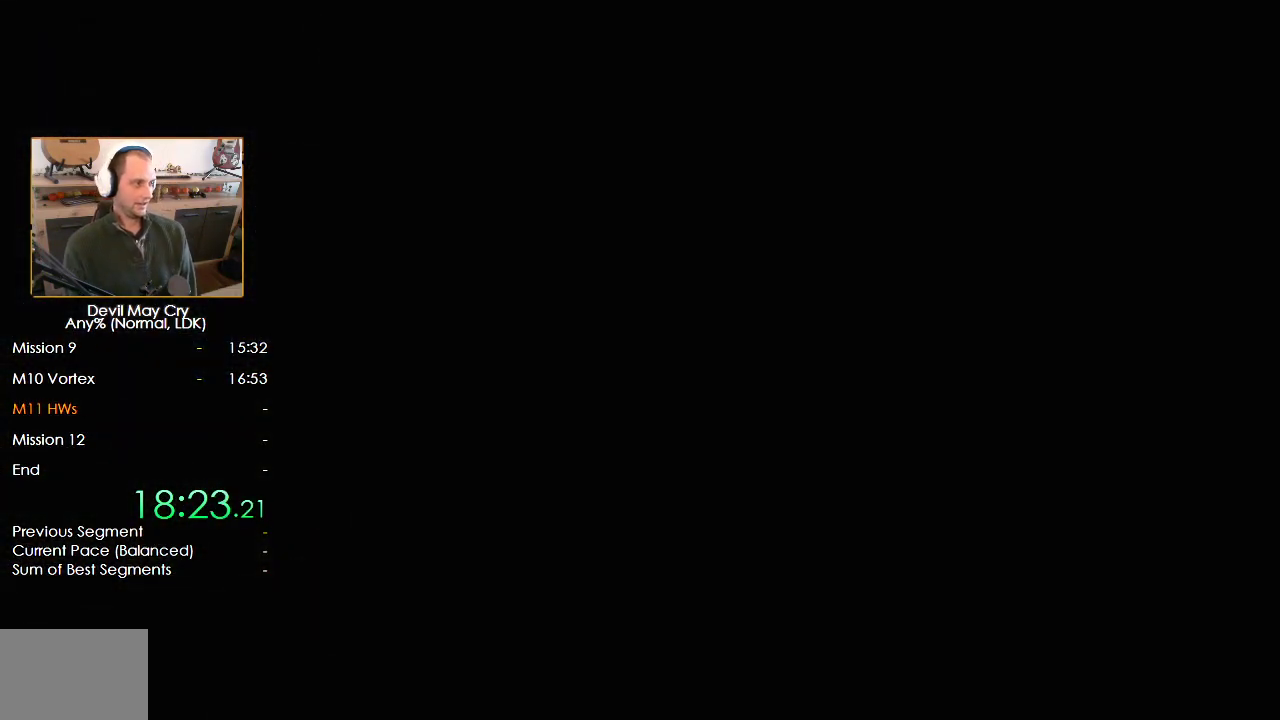
{"buttons": ["B"], "left_stick": "center", "right_stick": "center", "button_events": [[50, "A", "up"], [50, "B", "down"], [117, "B", "up"], [133, "A", "down"], [200, "A", "up"], [200, "B", "down"], [267, "A", "down"], [267, "B", "up"], [333, "A", "up"], [333, "B", "down"], [400, "A", "down"], [400, "B", "up"], [450, "A", "up"], [467, "B", "down"]]}
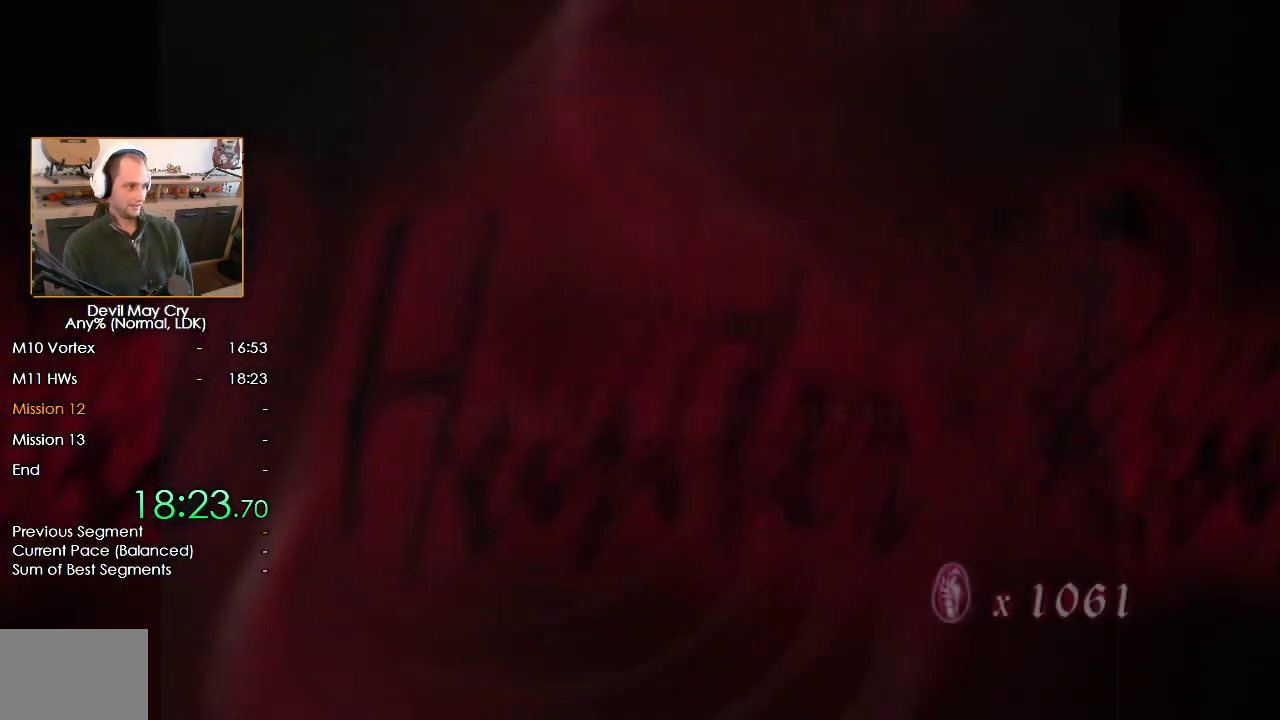
{"buttons": [], "left_stick": "center", "right_stick": "center", "button_events": [[33, "A", "down"], [33, "B", "up"], [100, "A", "up"], [117, "B", "down"], [300, "A", "down"], [350, "A", "up"], [433, "A", "down"], [433, "B", "up"], [500, "A", "up"]]}
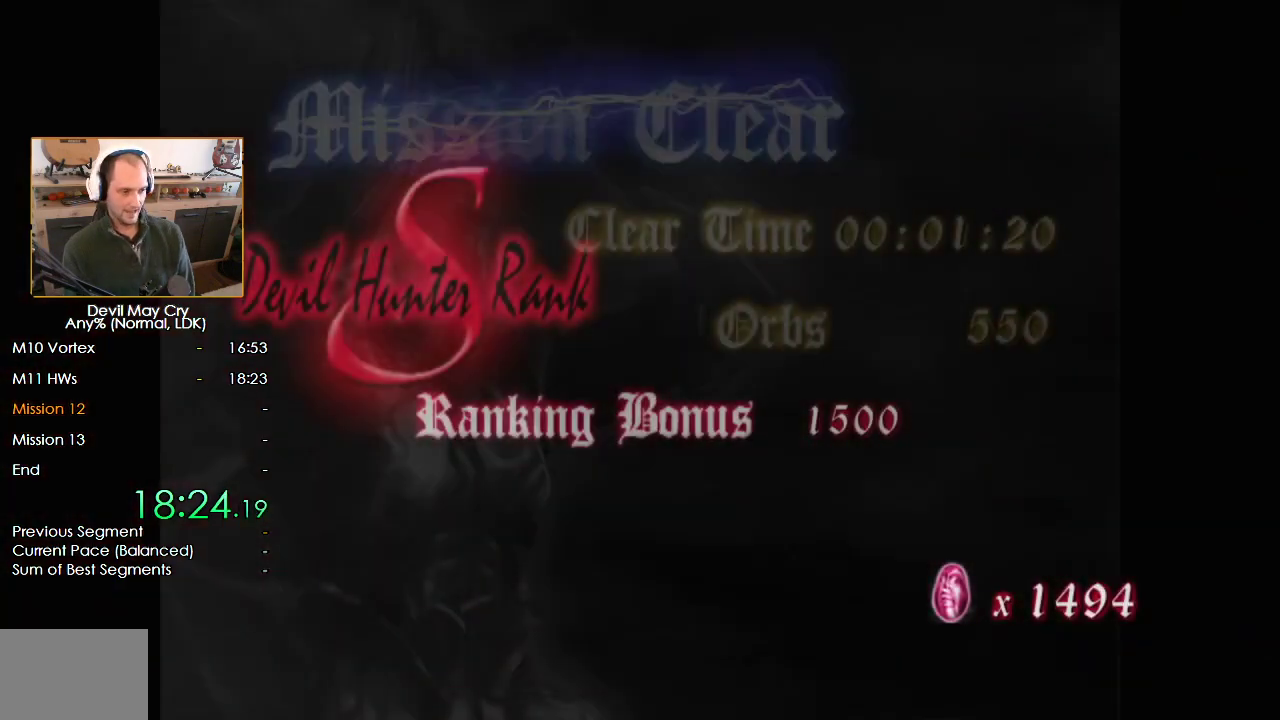
{"buttons": ["A"], "left_stick": "center", "right_stick": "center", "button_events": [[83, "A", "down"], [133, "A", "up"], [150, "B", "down"], [233, "A", "down"], [233, "B", "up"], [300, "A", "up"], [300, "B", "down"], [367, "A", "down"], [367, "B", "up"], [417, "A", "up"], [450, "B", "down"], [500, "A", "down"], [500, "B", "up"]]}
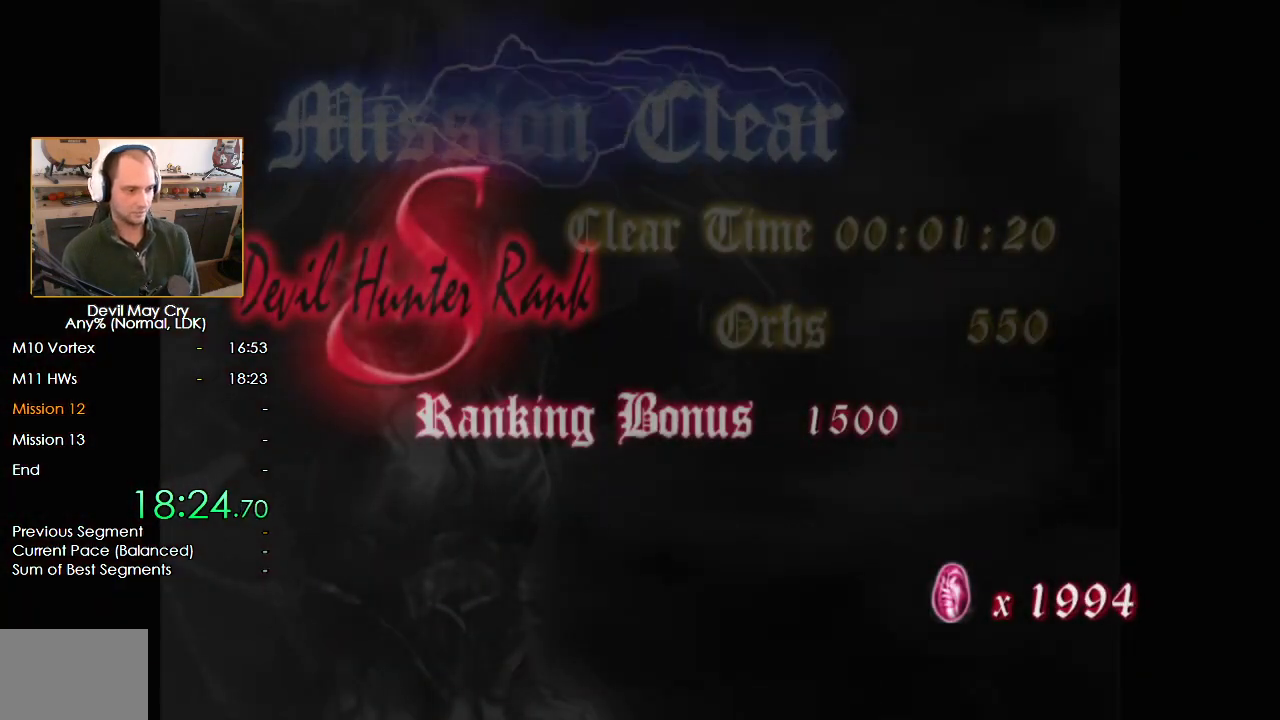
{"buttons": ["B"], "left_stick": "center", "right_stick": "center", "button_events": [[67, "A", "up"], [67, "B", "down"], [150, "A", "down"], [150, "B", "up"], [200, "A", "up"], [217, "B", "down"], [283, "A", "down"], [283, "B", "up"], [333, "A", "up"], [350, "B", "down"], [400, "A", "down"], [417, "B", "up"], [467, "A", "up"], [500, "B", "down"]]}
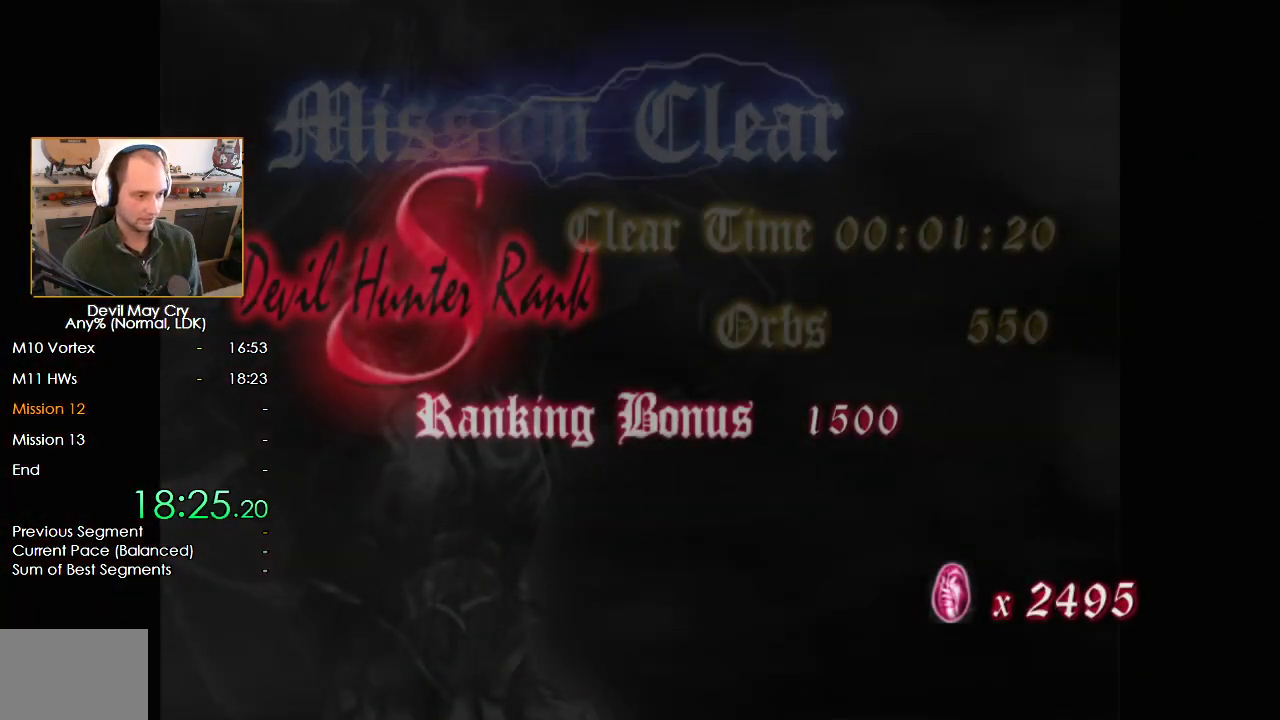
{"buttons": ["A"], "left_stick": "center", "right_stick": "center", "button_events": [[50, "A", "down"], [50, "B", "up"], [100, "A", "up"], [133, "B", "down"], [183, "A", "down"], [183, "B", "up"], [250, "A", "up"], [317, "A", "down"], [383, "A", "up"], [400, "B", "down"], [450, "A", "down"], [450, "B", "up"]]}
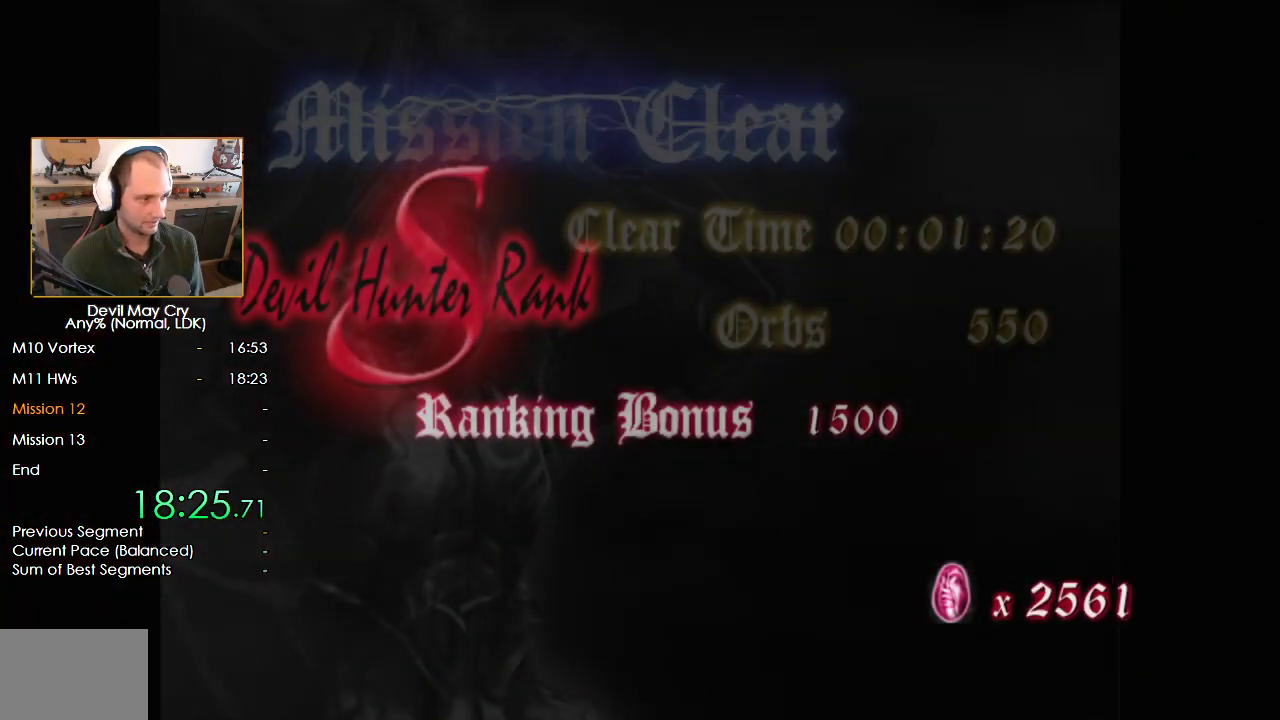
{"buttons": ["A"], "left_stick": "center", "right_stick": "center", "button_events": [[17, "A", "up"], [83, "A", "down"], [133, "A", "up"], [200, "A", "down"], [283, "A", "up"], [367, "B", "down"], [417, "B", "up"], [500, "A", "down"]]}